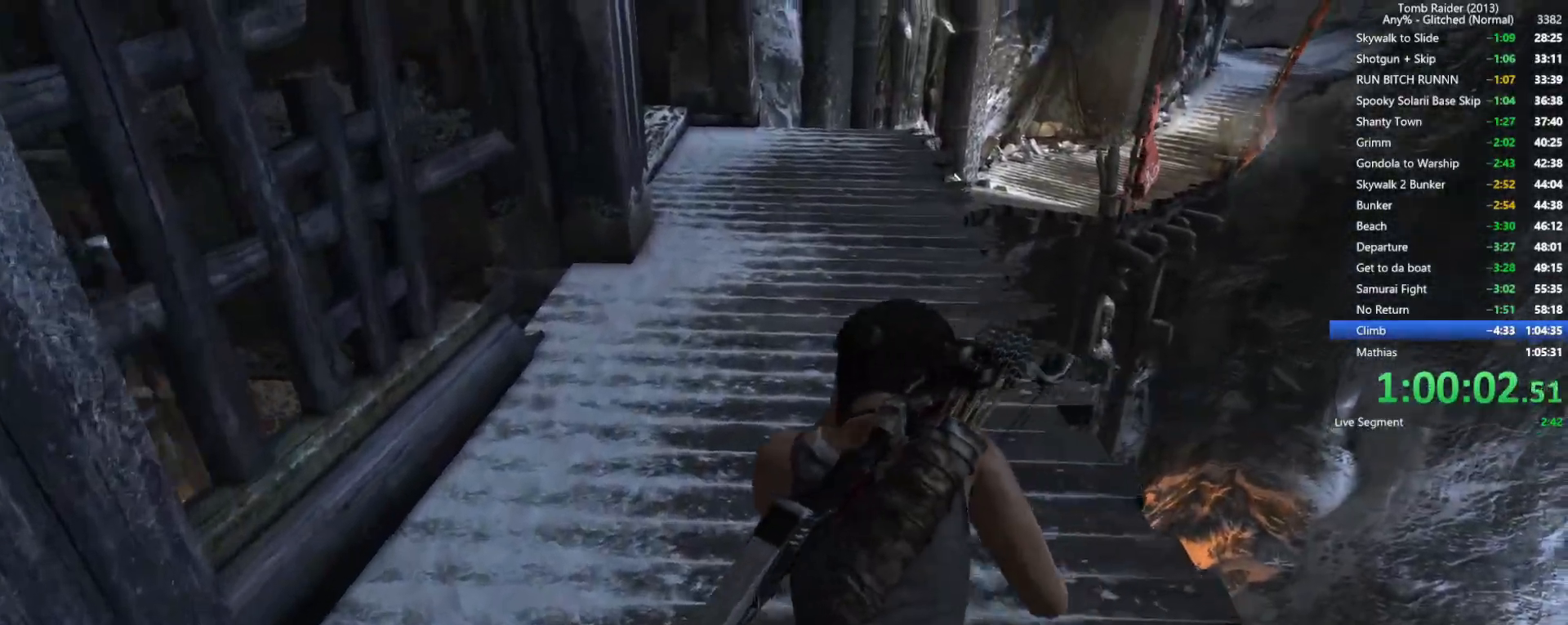
Gameplay with keyboard and mouse; each line is a JSON object with the keys and mouse buttons held at the frame after it. "events" lists presses ("down") and releases ("up") of "1", "2", "3", "4", "5", "a", "alt", "b", "c", "ctrl", "d", "e", "f", "g", "q", "r", "s", "shift", "space", "t", "tab", "v", "w", "x", "z", "mouse_left", "mouse_wheel", "mouse_right", "mouse_mb4" and "mouse_mb5" between this image and that frame as [ms after this image, input, new state], when the widget could be followed in between. "mouse_left", "mouse_wheel", "mouse_right", "mouse_mb4", "mouse_mb5" = the "left", "wheel", "right", "mb4", "mb5" buttons of the "mouse" list. No other keys are recorded. "wheel" means that the mouse wheel is clicked or scrolled. Not read: mouse_move.
{"keys": ["space", "w"], "mouse": [], "events": [[100, "space", "up"], [200, "space", "down"], [317, "space", "up"], [417, "space", "down"]]}
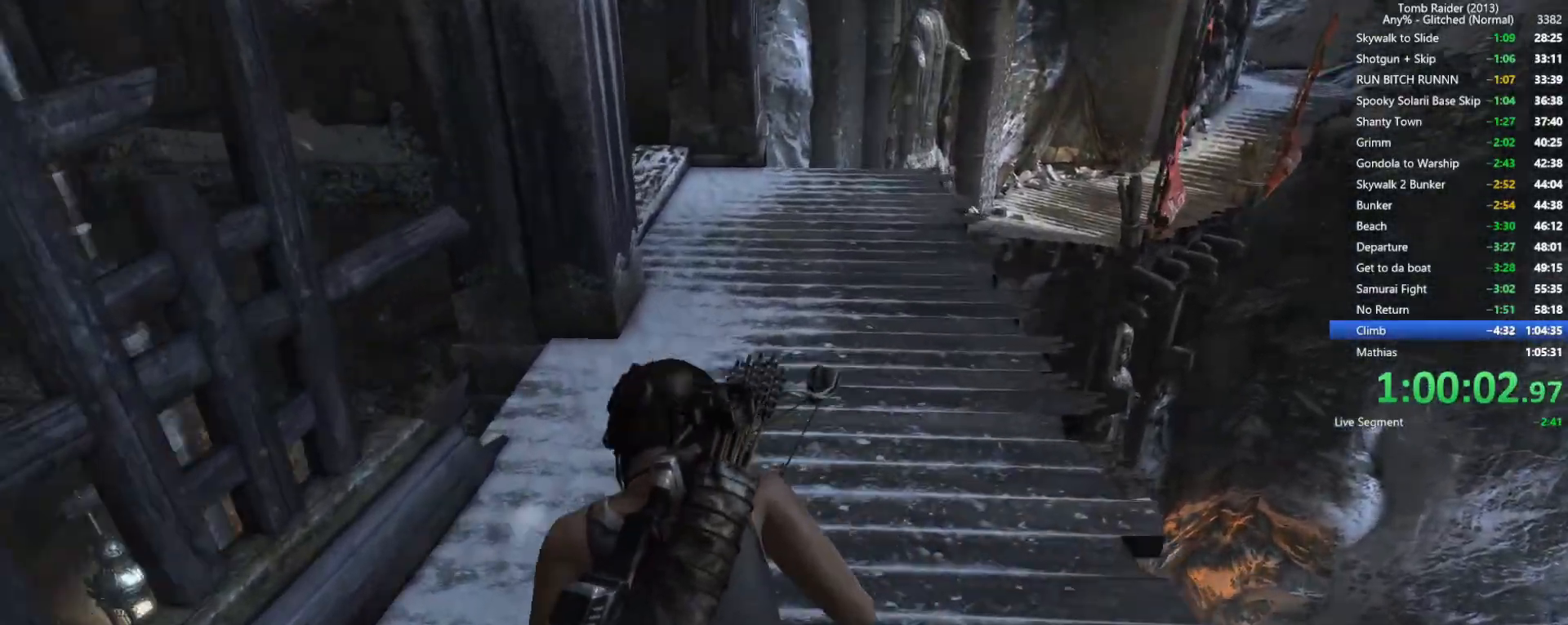
{"keys": ["w"], "mouse": [], "events": [[34, "space", "up"], [134, "space", "down"], [234, "space", "up"], [334, "space", "down"], [417, "space", "up"]]}
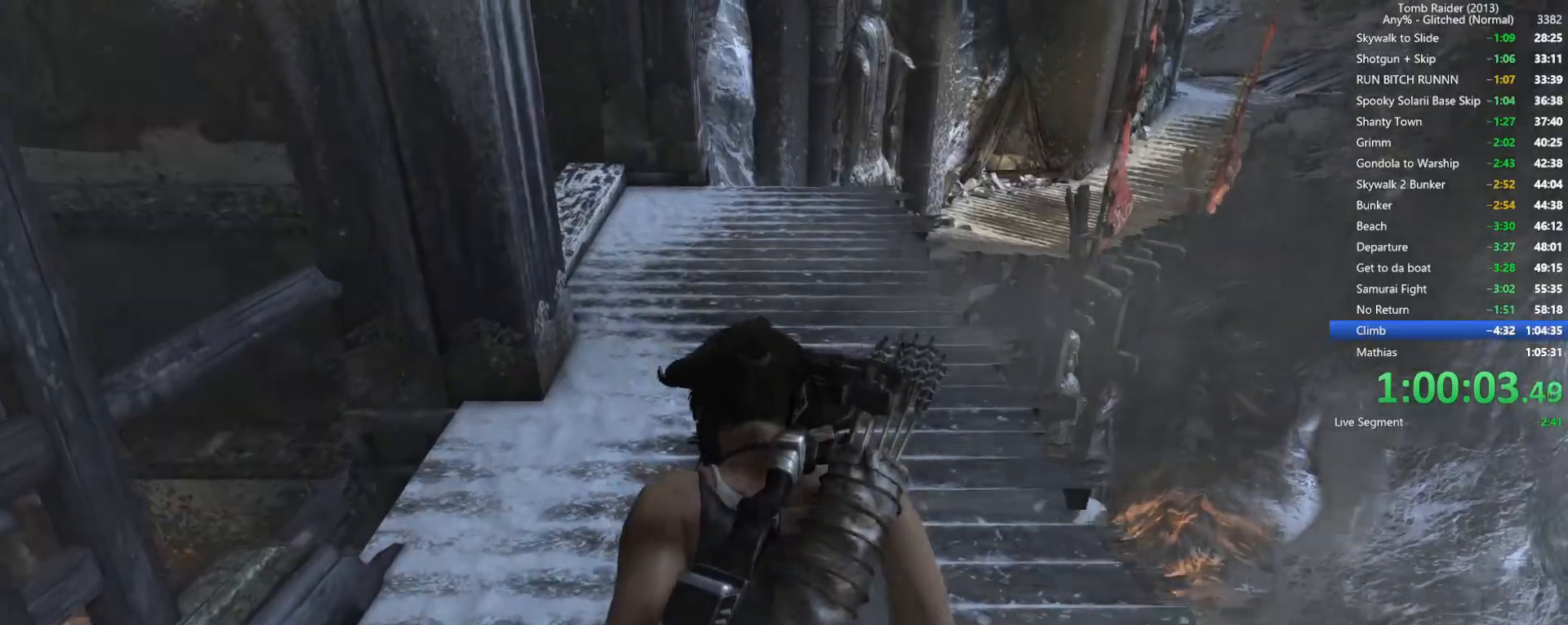
{"keys": ["space", "w"], "mouse": [], "events": [[34, "space", "down"], [117, "space", "up"], [217, "space", "down"], [334, "space", "up"], [434, "space", "down"]]}
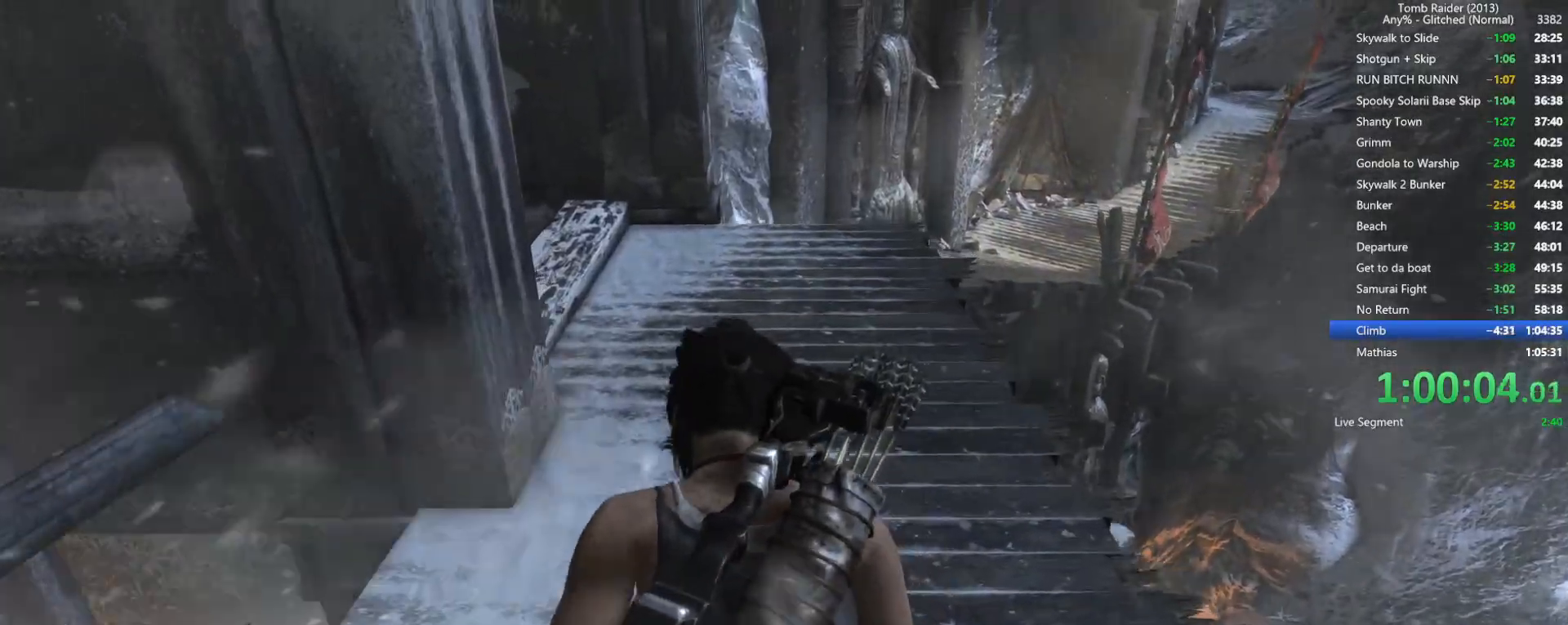
{"keys": ["w"], "mouse": [], "events": [[34, "space", "up"], [134, "space", "down"], [250, "space", "up"], [350, "space", "down"], [450, "space", "up"]]}
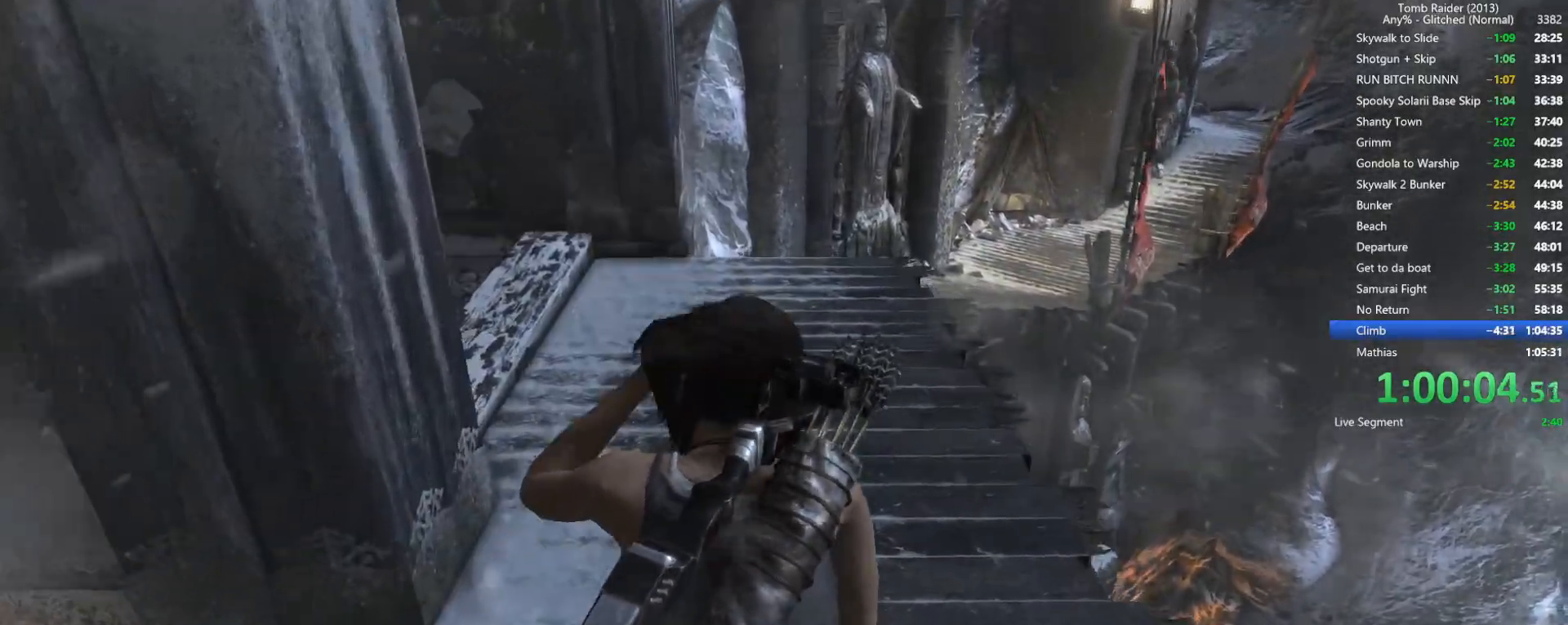
{"keys": ["w"], "mouse": [], "events": [[34, "space", "down"], [117, "space", "up"], [217, "space", "down"], [317, "space", "up"], [417, "space", "down"], [500, "space", "up"]]}
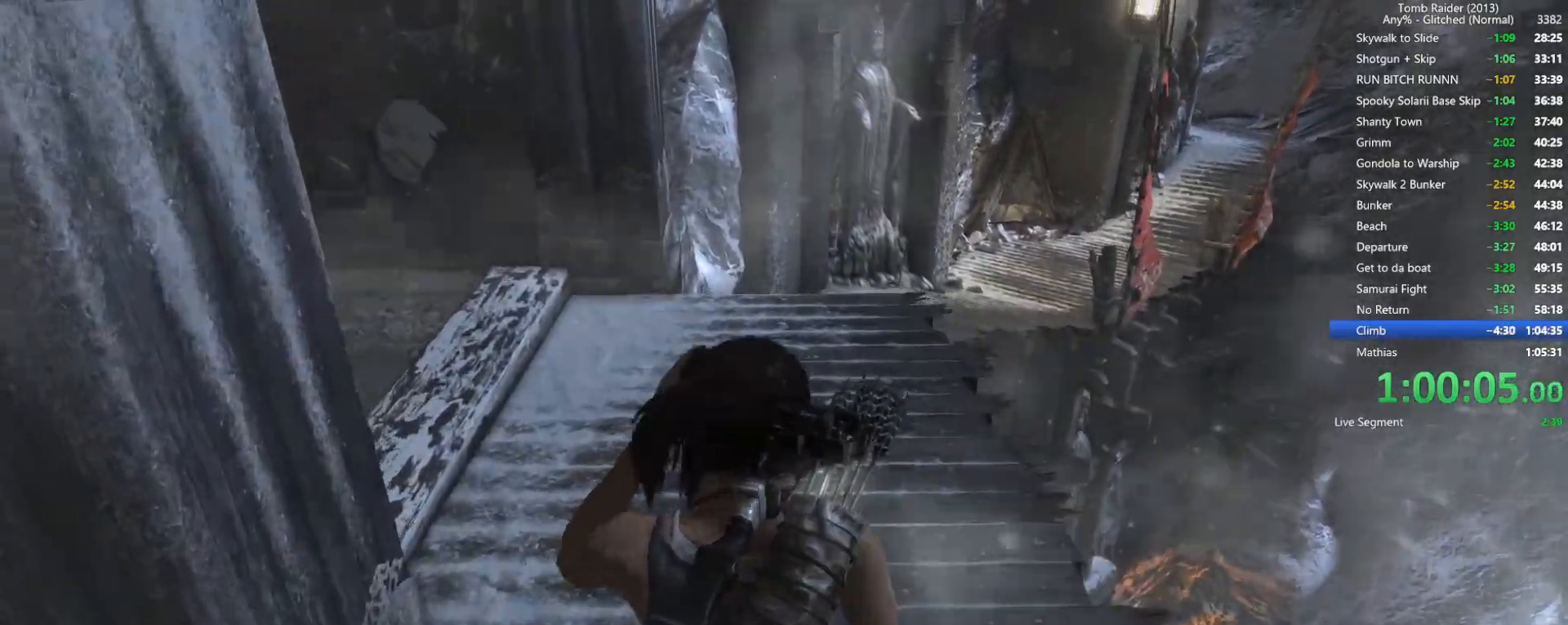
{"keys": ["w"], "mouse": [], "events": [[100, "space", "down"], [200, "space", "up"], [300, "space", "down"], [384, "space", "up"]]}
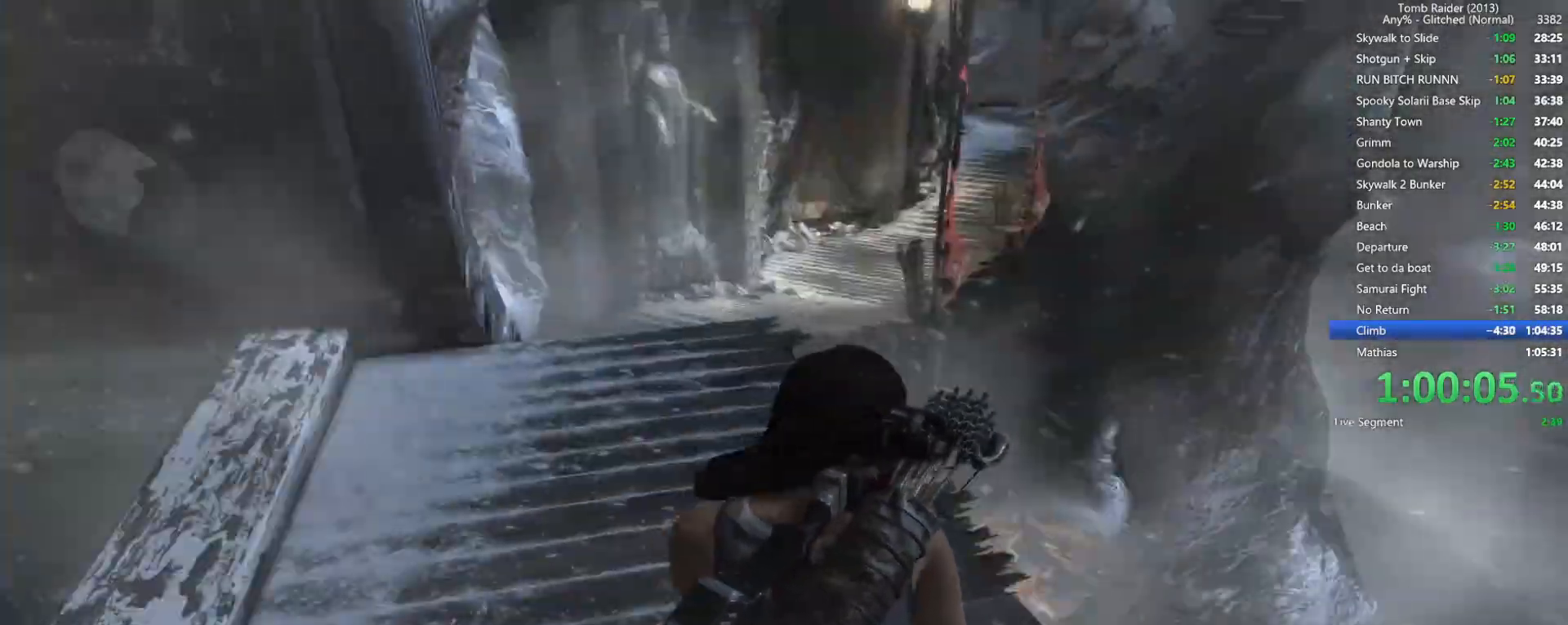
{"keys": ["w"], "mouse": [], "events": []}
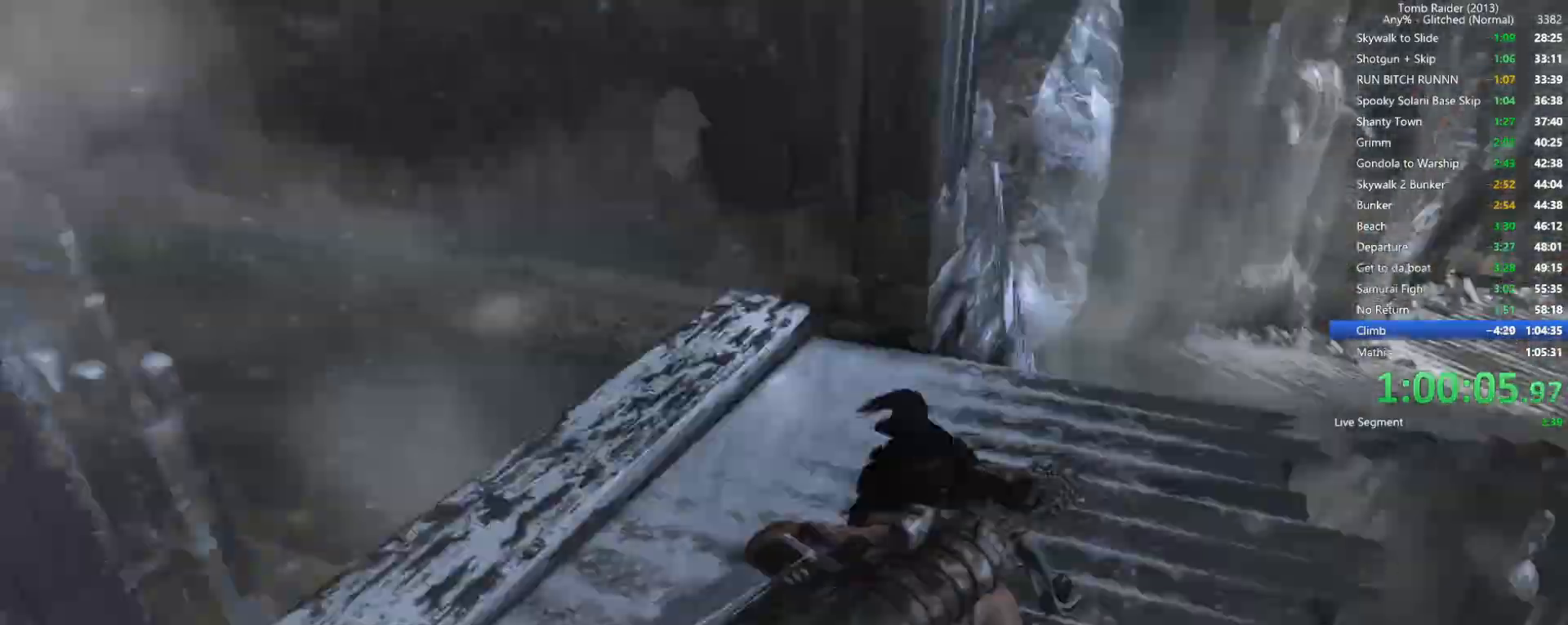
{"keys": ["w"], "mouse": [], "events": []}
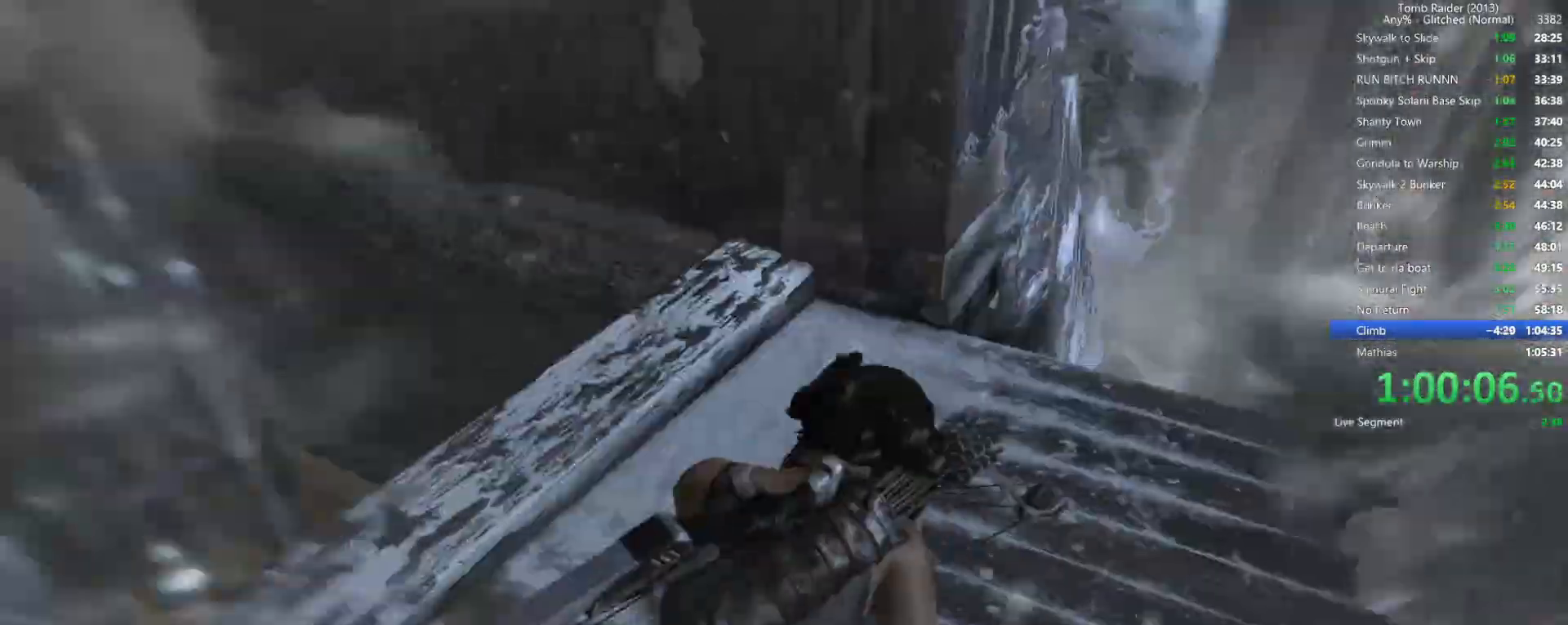
{"keys": ["w"], "mouse": [], "events": []}
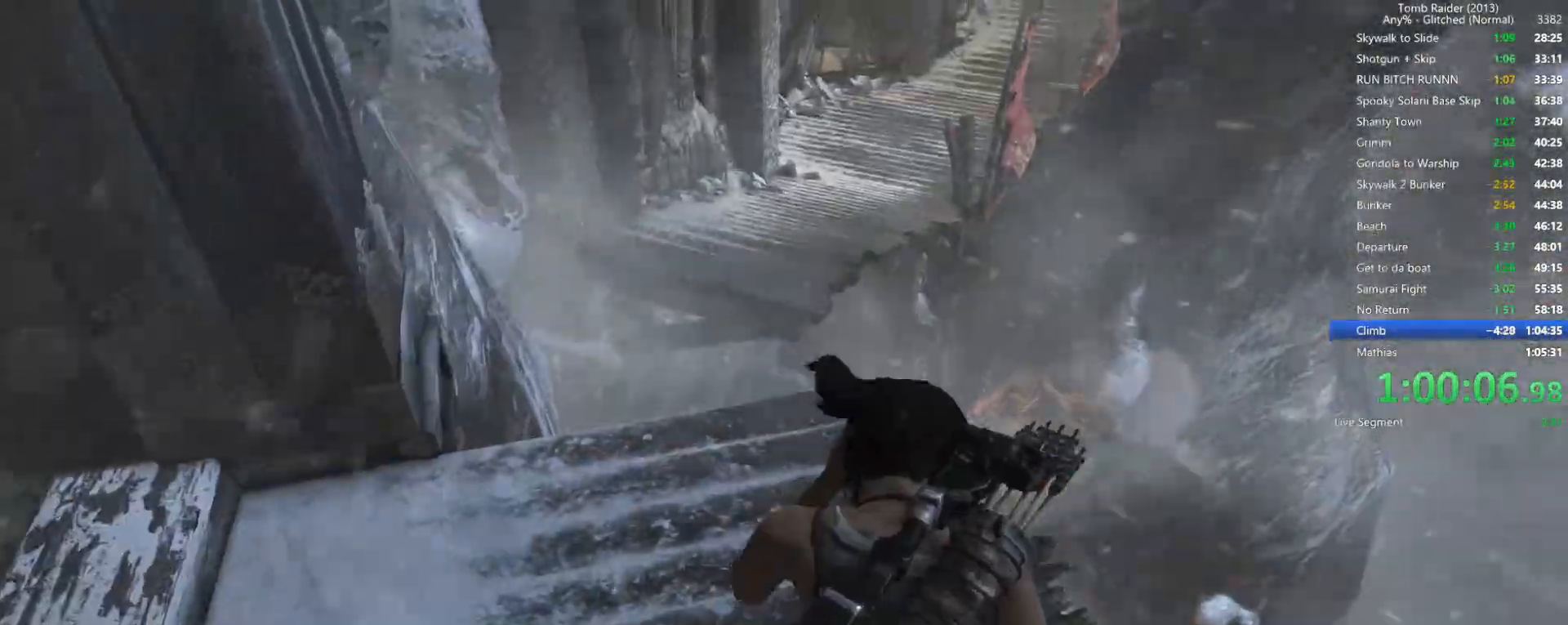
{"keys": ["w"], "mouse": [], "events": []}
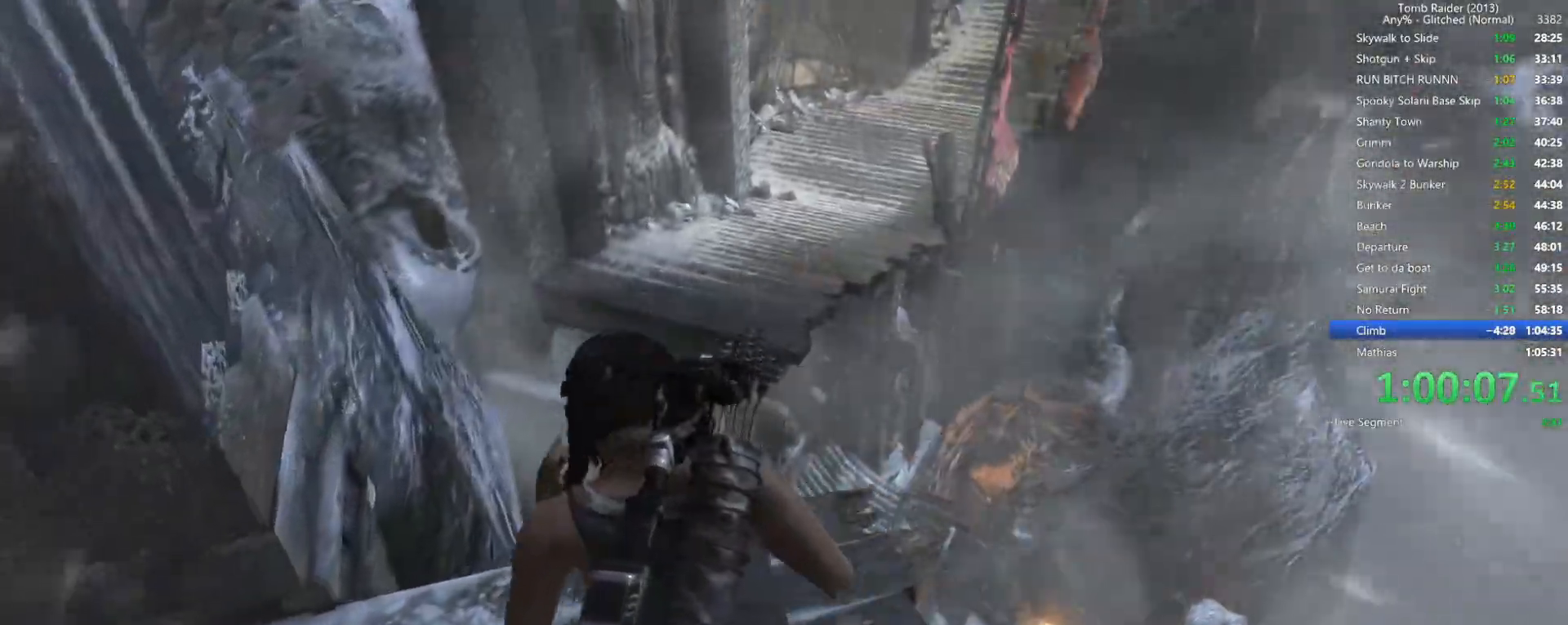
{"keys": [], "mouse": [], "events": [[134, "w", "up"]]}
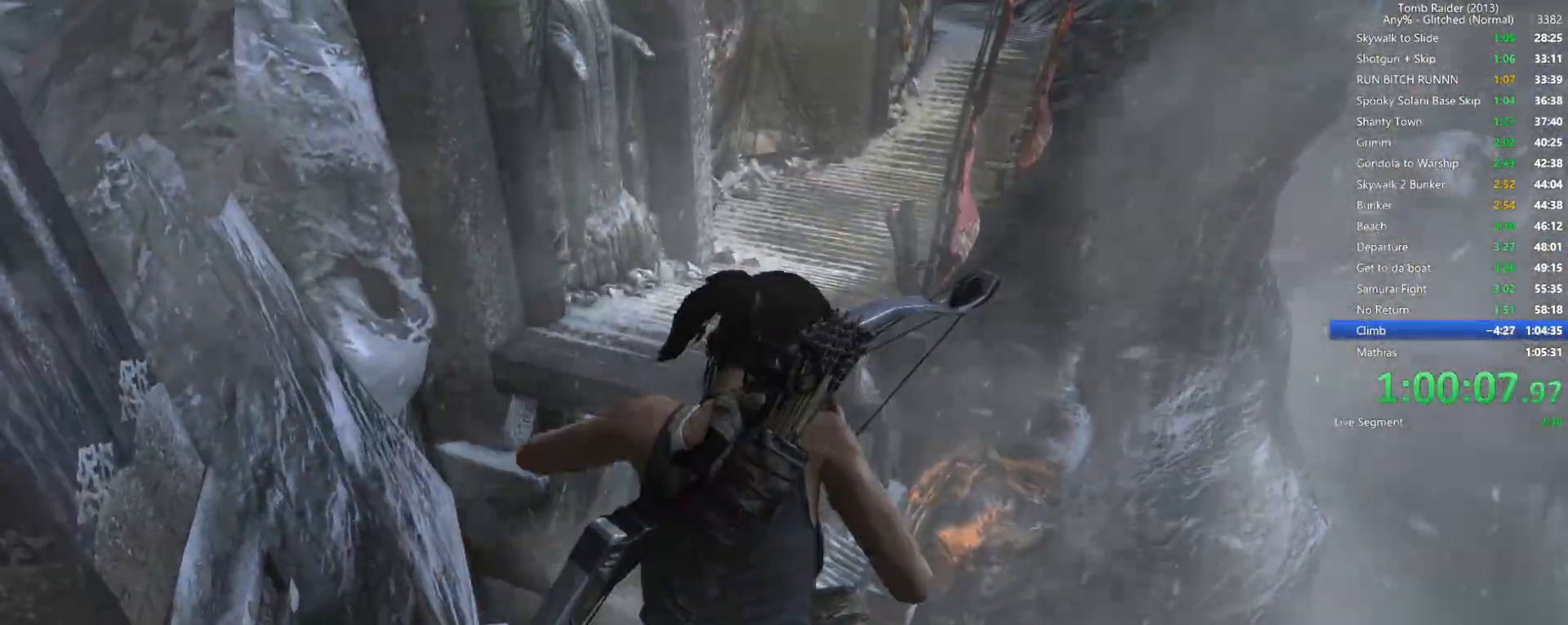
{"keys": ["w"], "mouse": [], "events": [[317, "w", "down"]]}
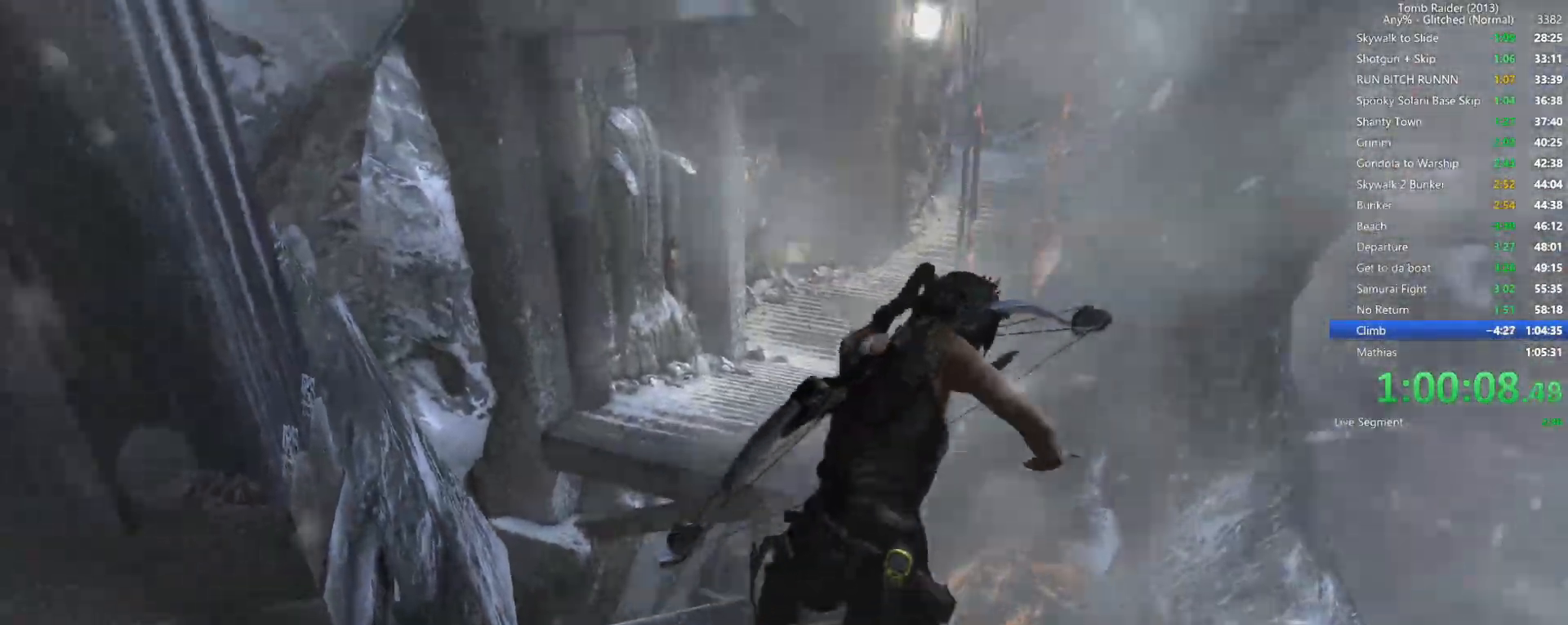
{"keys": ["w"], "mouse": [], "events": [[100, "mouse_wheel", "down"], [284, "mouse_wheel", "up"]]}
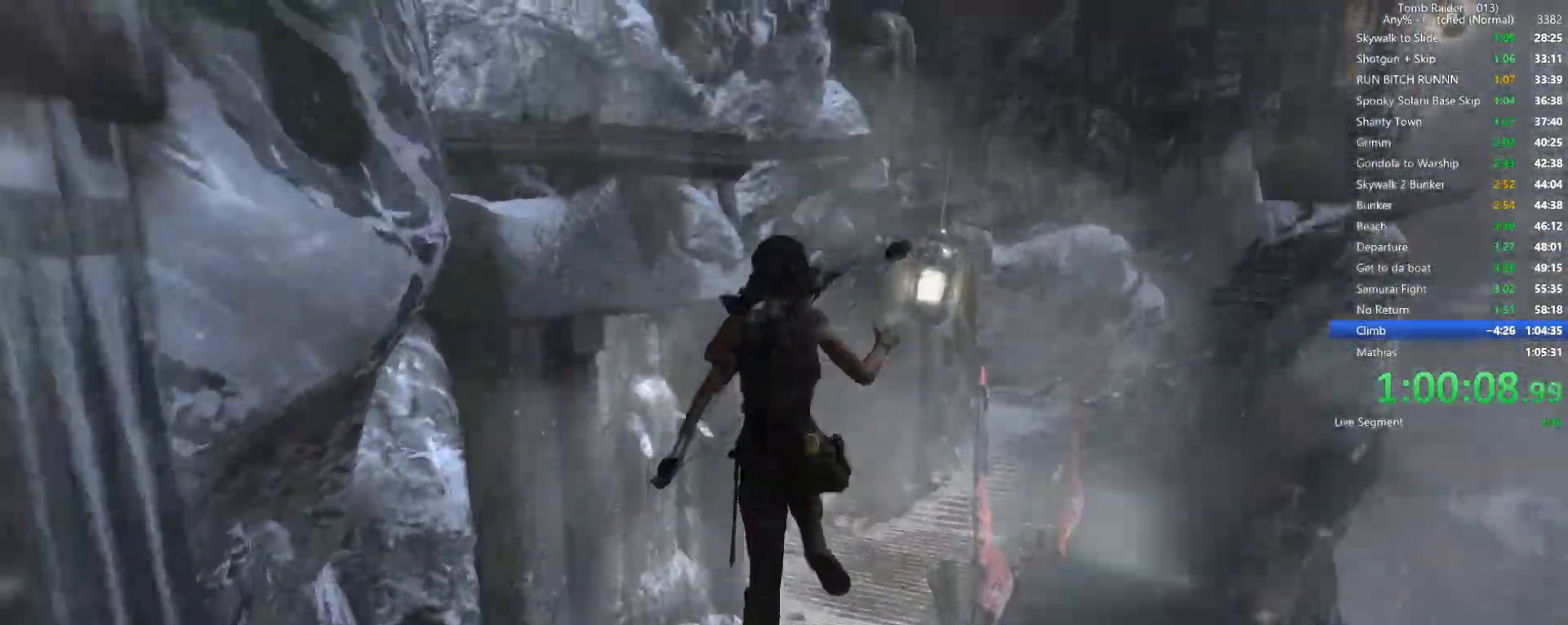
{"keys": ["w"], "mouse": [], "events": []}
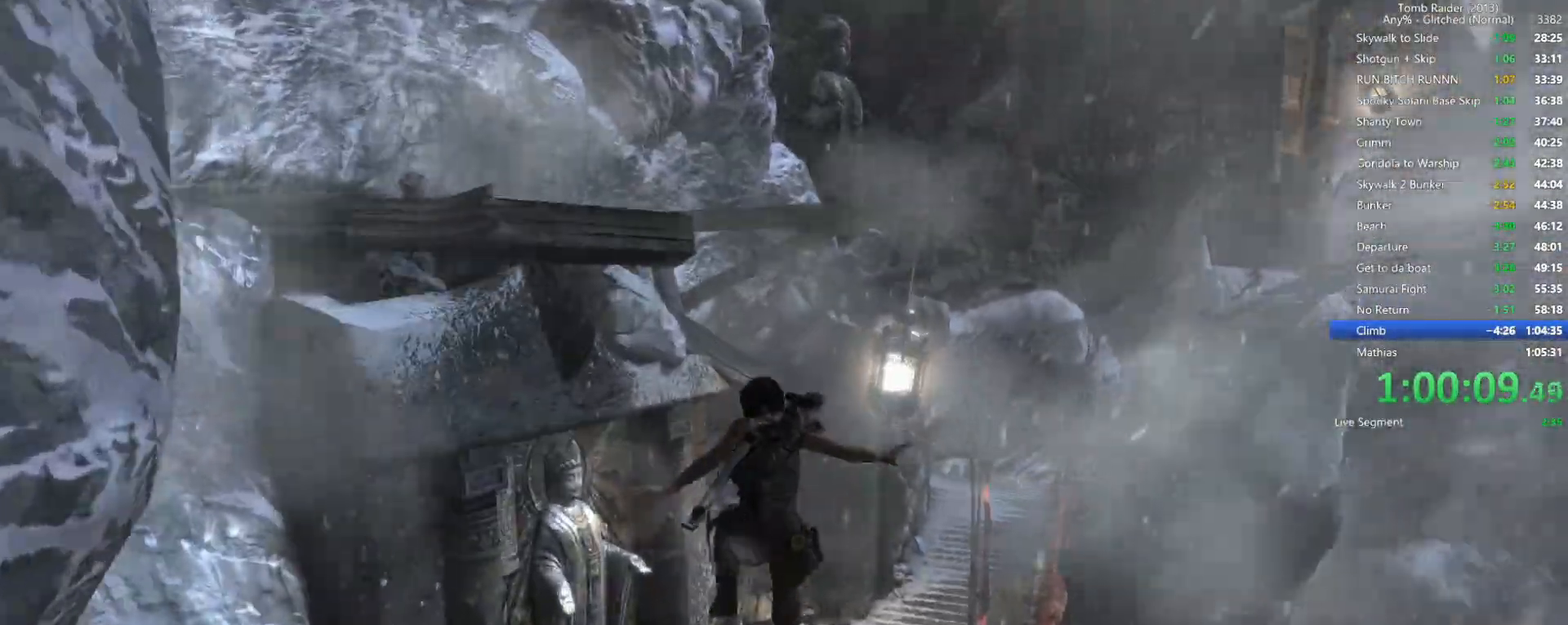
{"keys": ["w"], "mouse": [], "events": []}
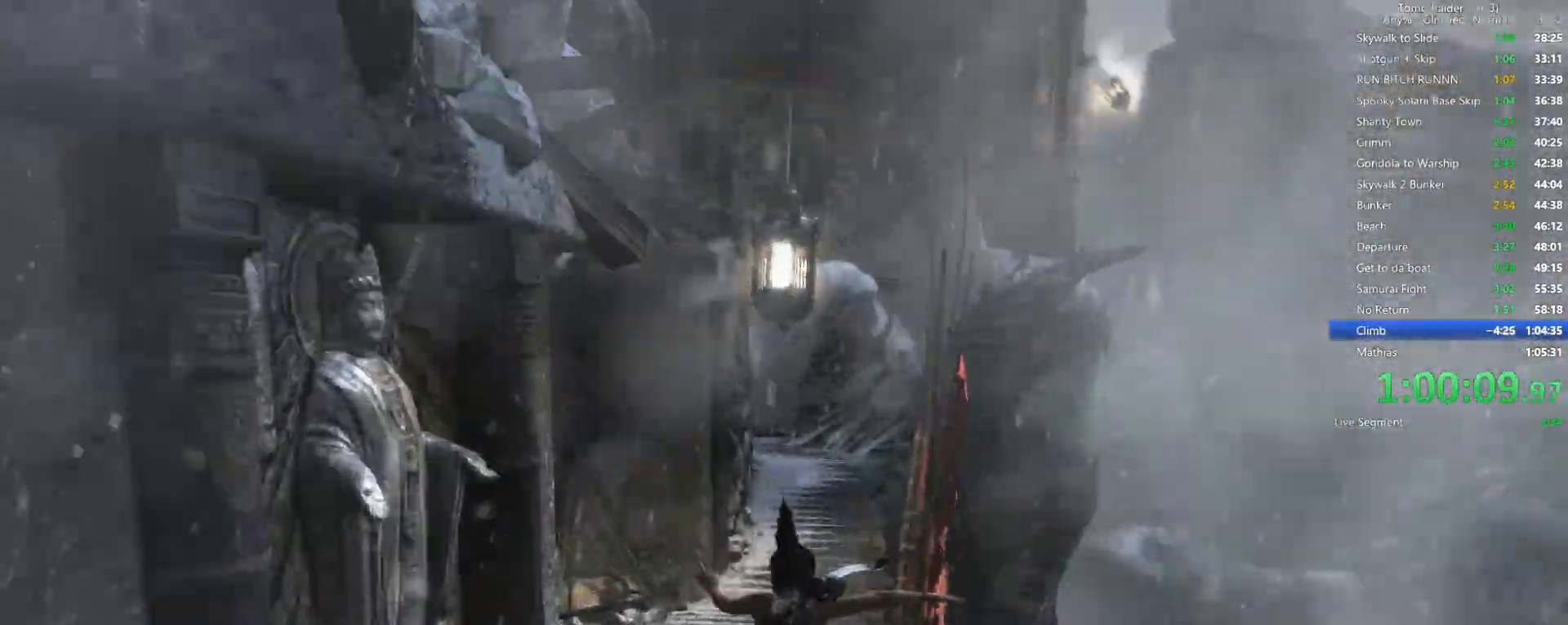
{"keys": ["w"], "mouse": [], "events": [[184, "mouse_wheel", "down"], [417, "mouse_wheel", "up"]]}
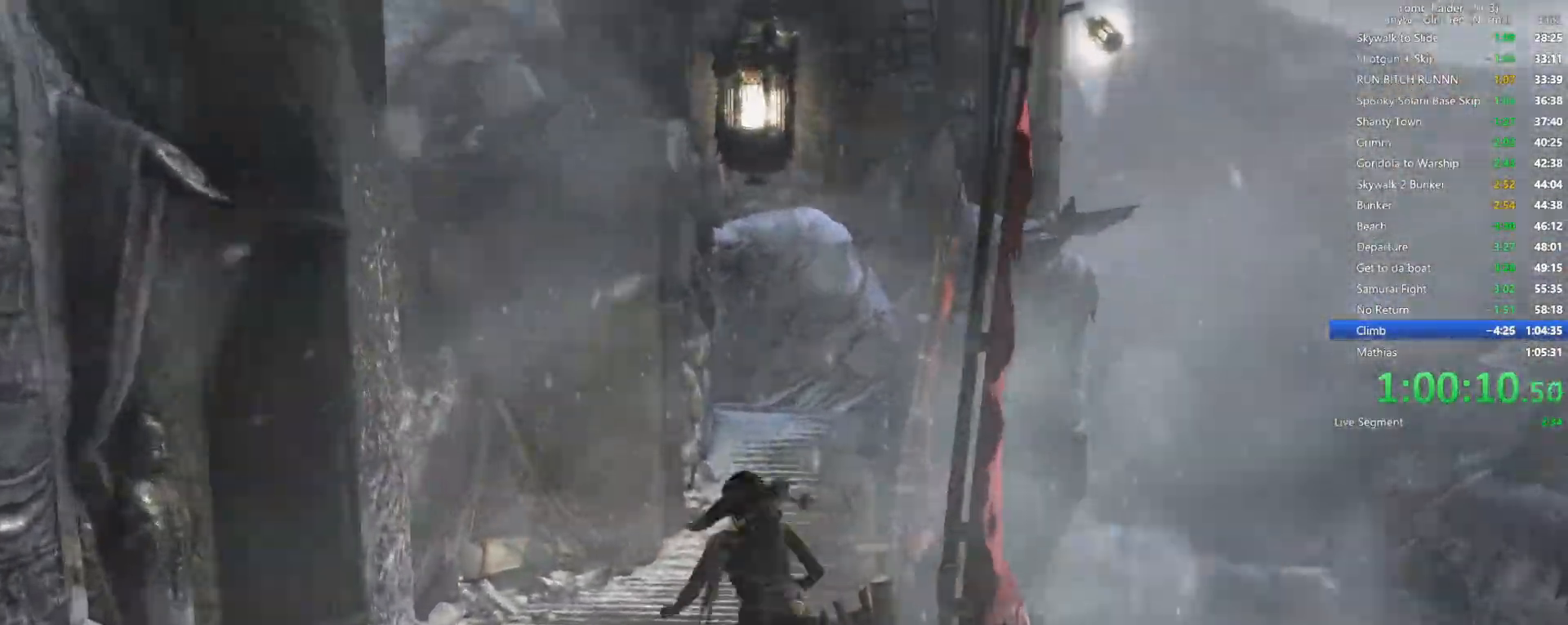
{"keys": ["w"], "mouse": [], "events": []}
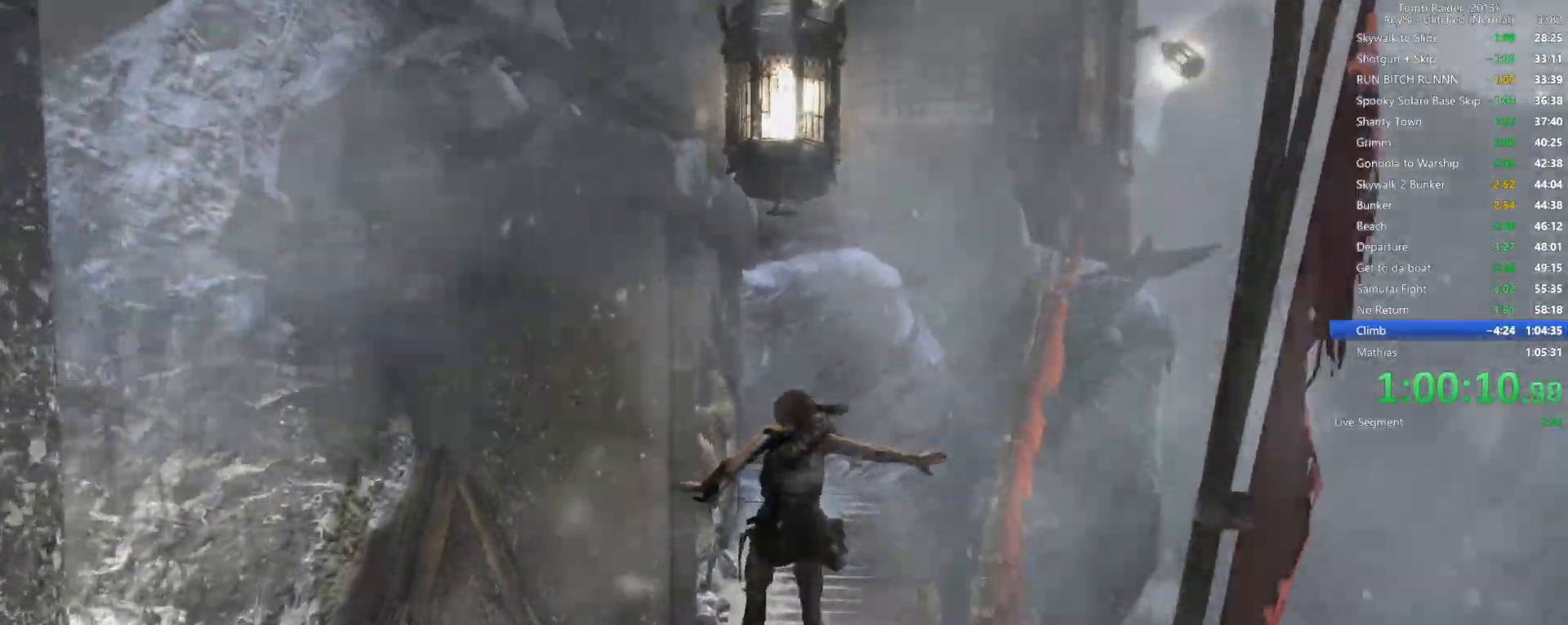
{"keys": ["w"], "mouse": ["wheel"], "events": [[350, "mouse_wheel", "down"]]}
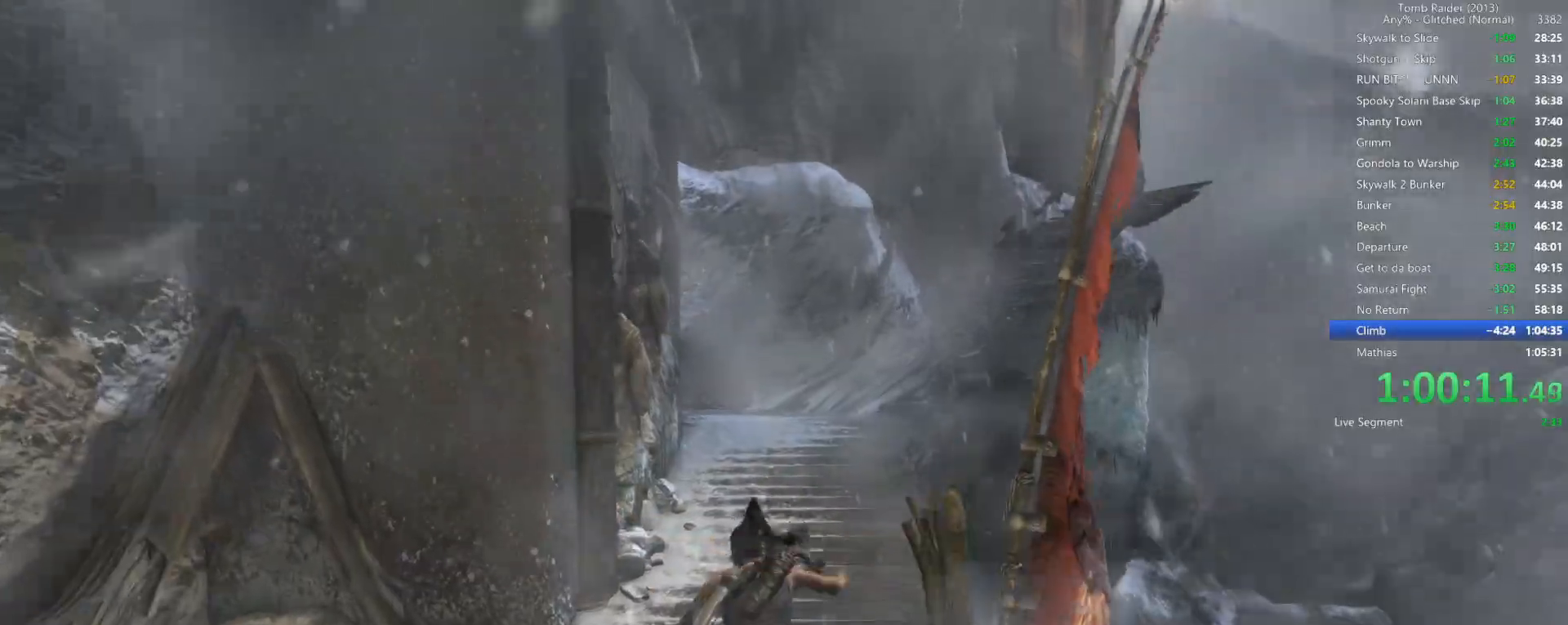
{"keys": ["w"], "mouse": [], "events": [[134, "mouse_wheel", "up"]]}
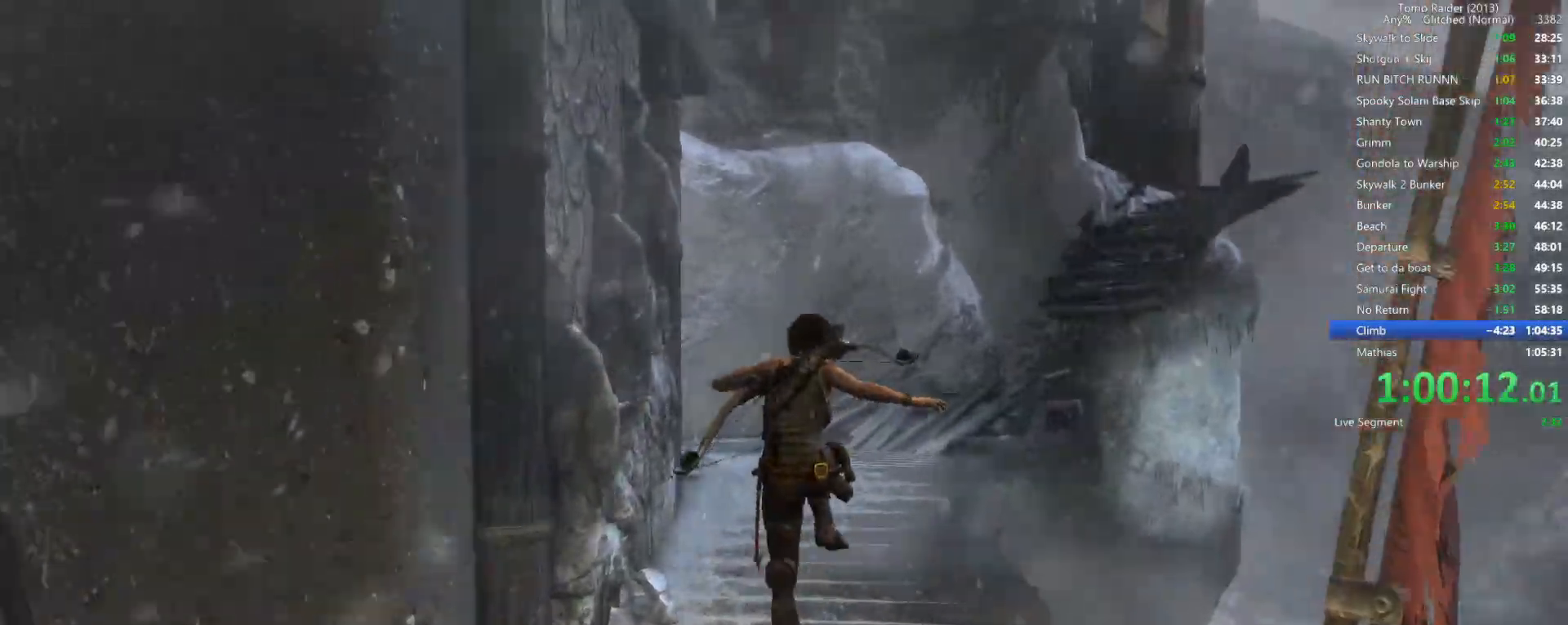
{"keys": ["w"], "mouse": [], "events": [[250, "mouse_wheel", "down"], [484, "mouse_wheel", "up"]]}
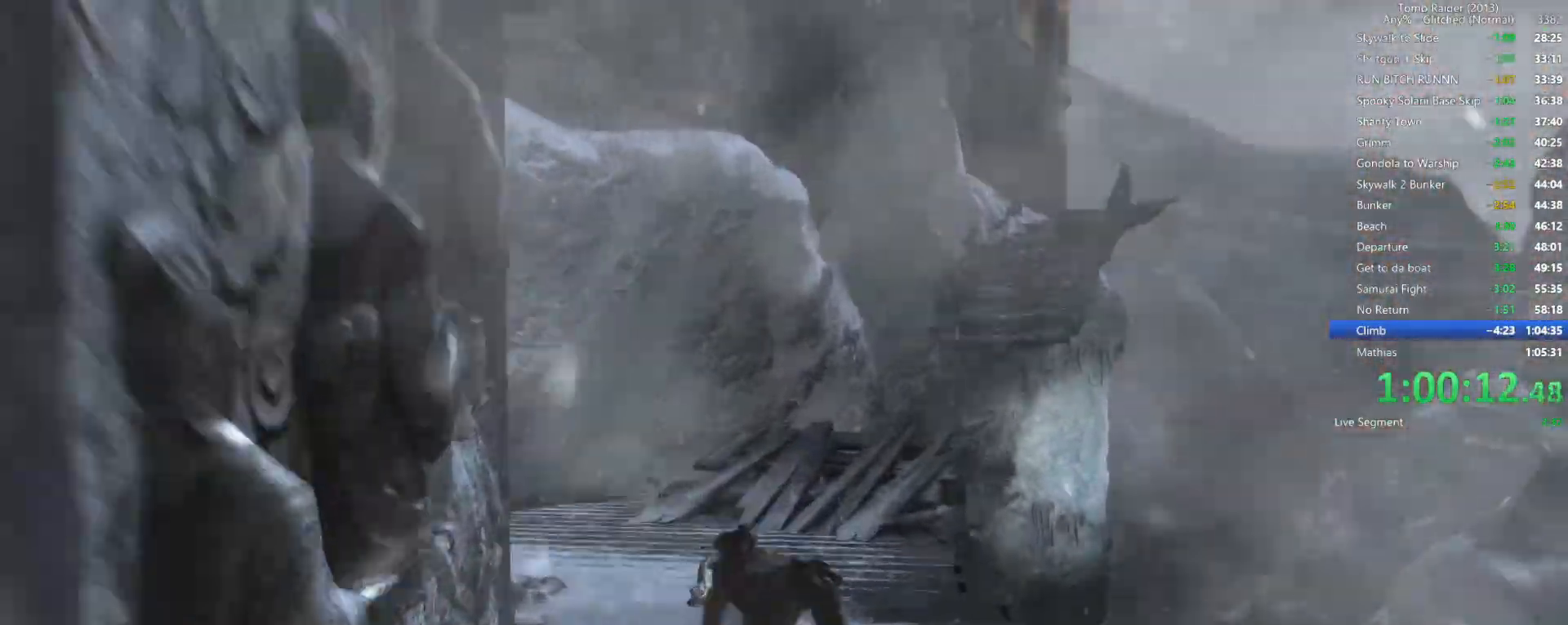
{"keys": ["w"], "mouse": [], "events": [[217, "d", "down"], [417, "d", "up"]]}
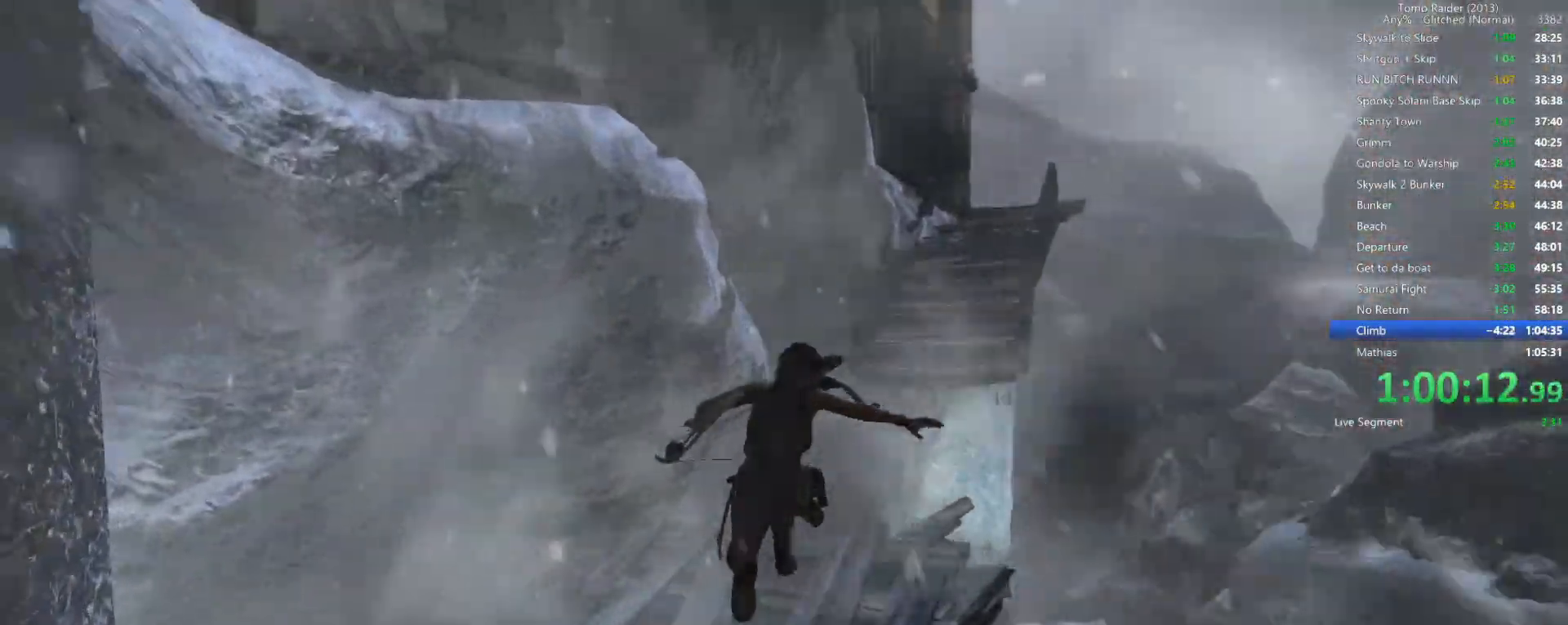
{"keys": ["w"], "mouse": [], "events": []}
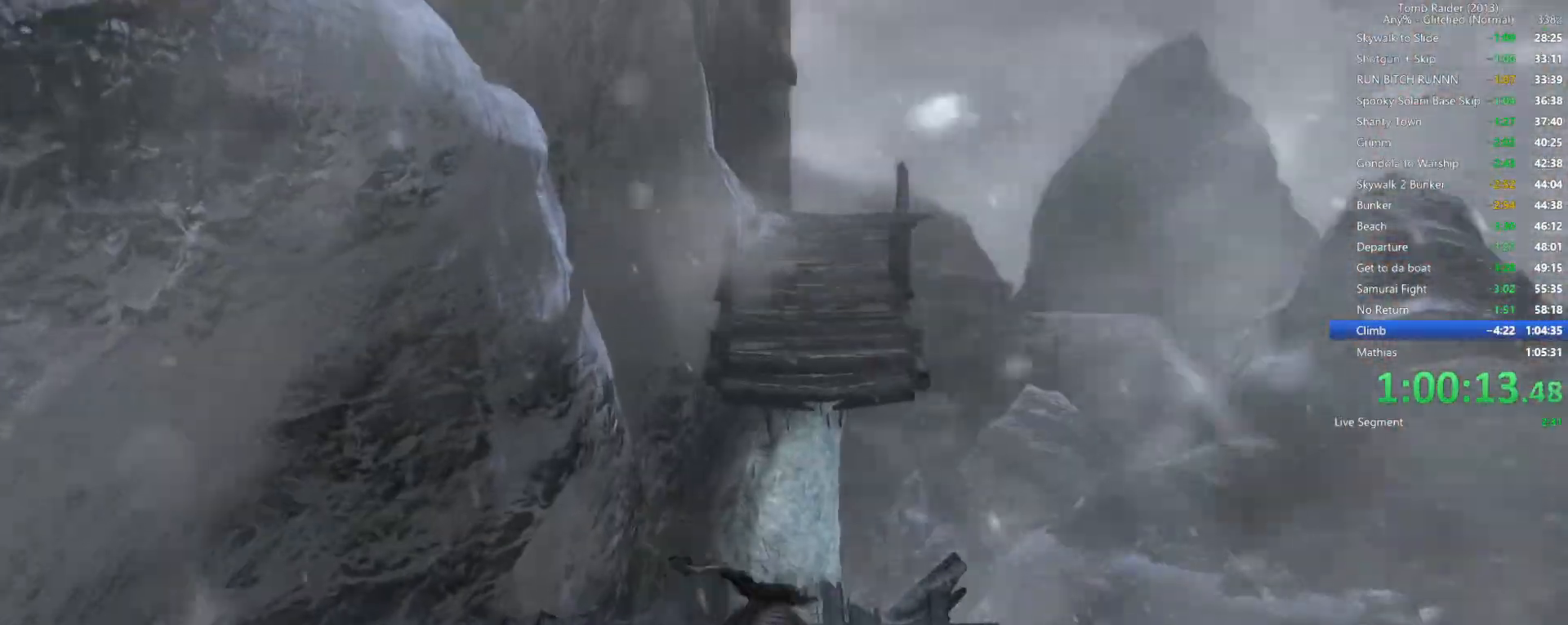
{"keys": ["w"], "mouse": [], "events": [[184, "space", "down"], [317, "space", "up"]]}
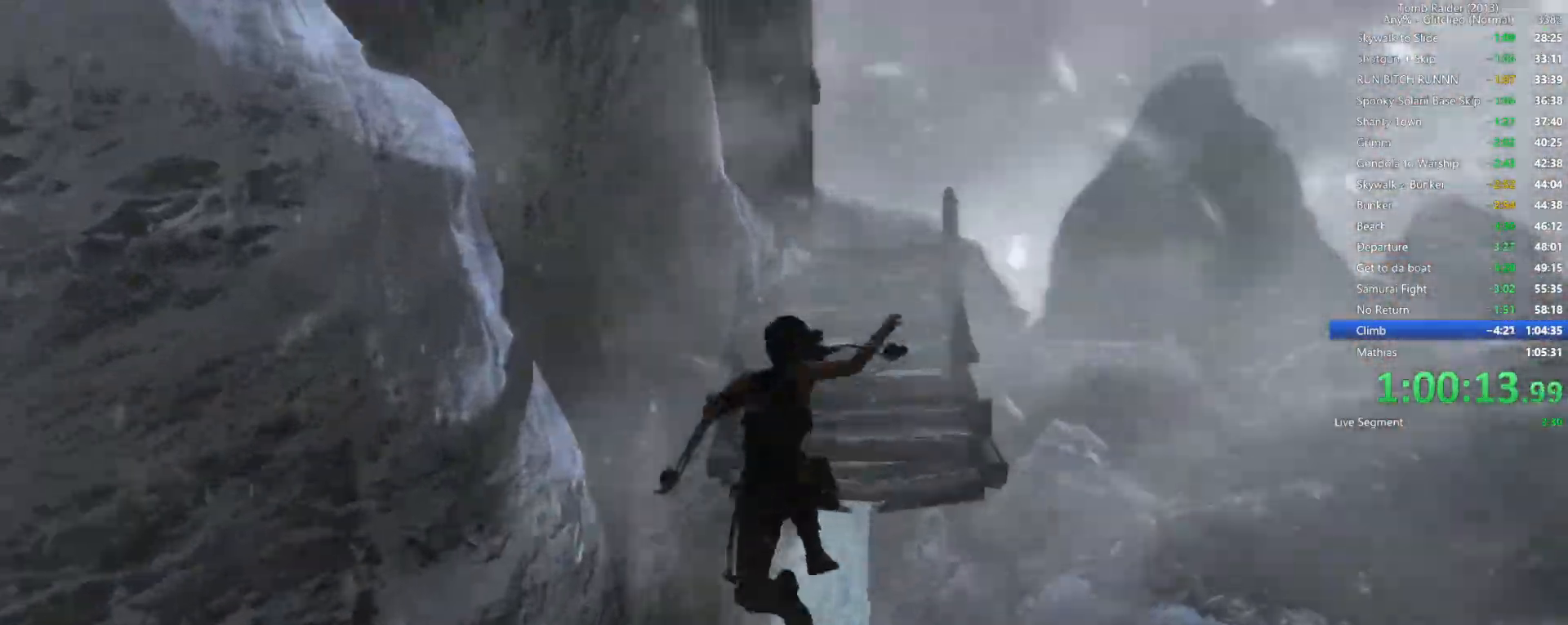
{"keys": ["w"], "mouse": [], "events": []}
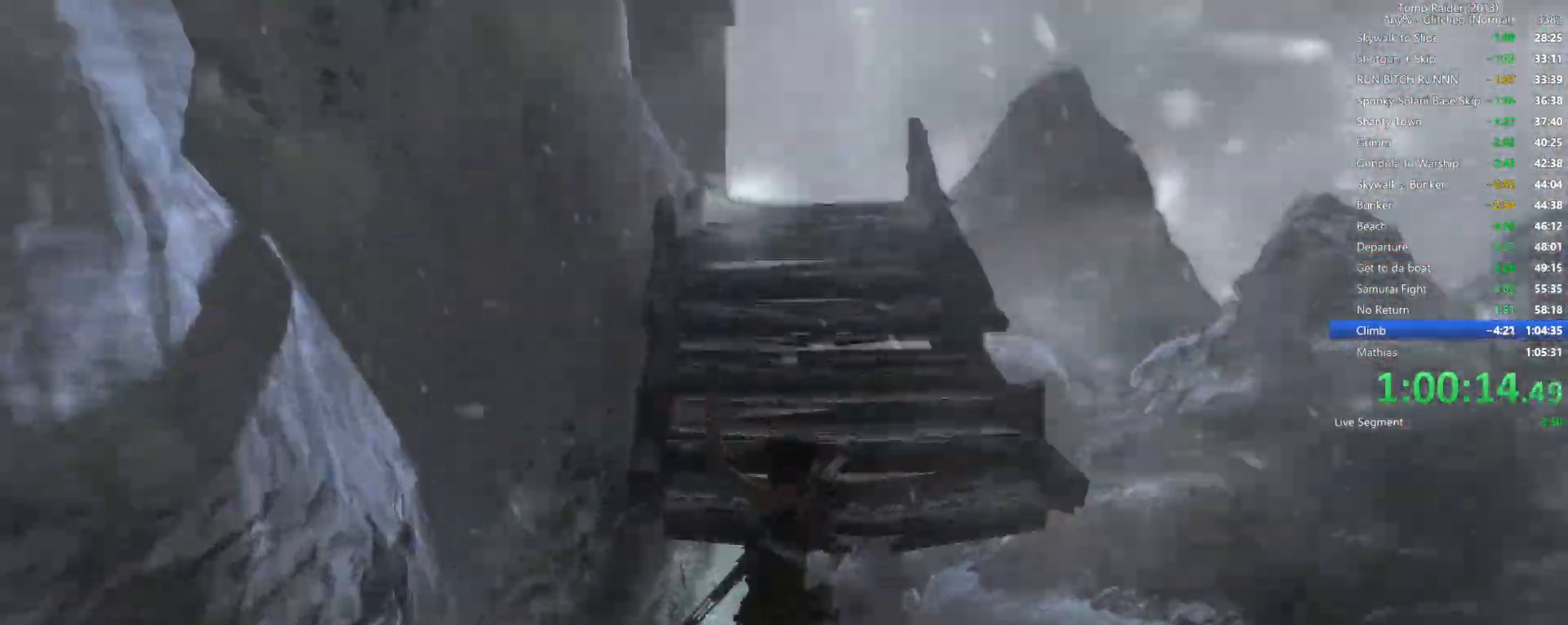
{"keys": ["w"], "mouse": [], "events": []}
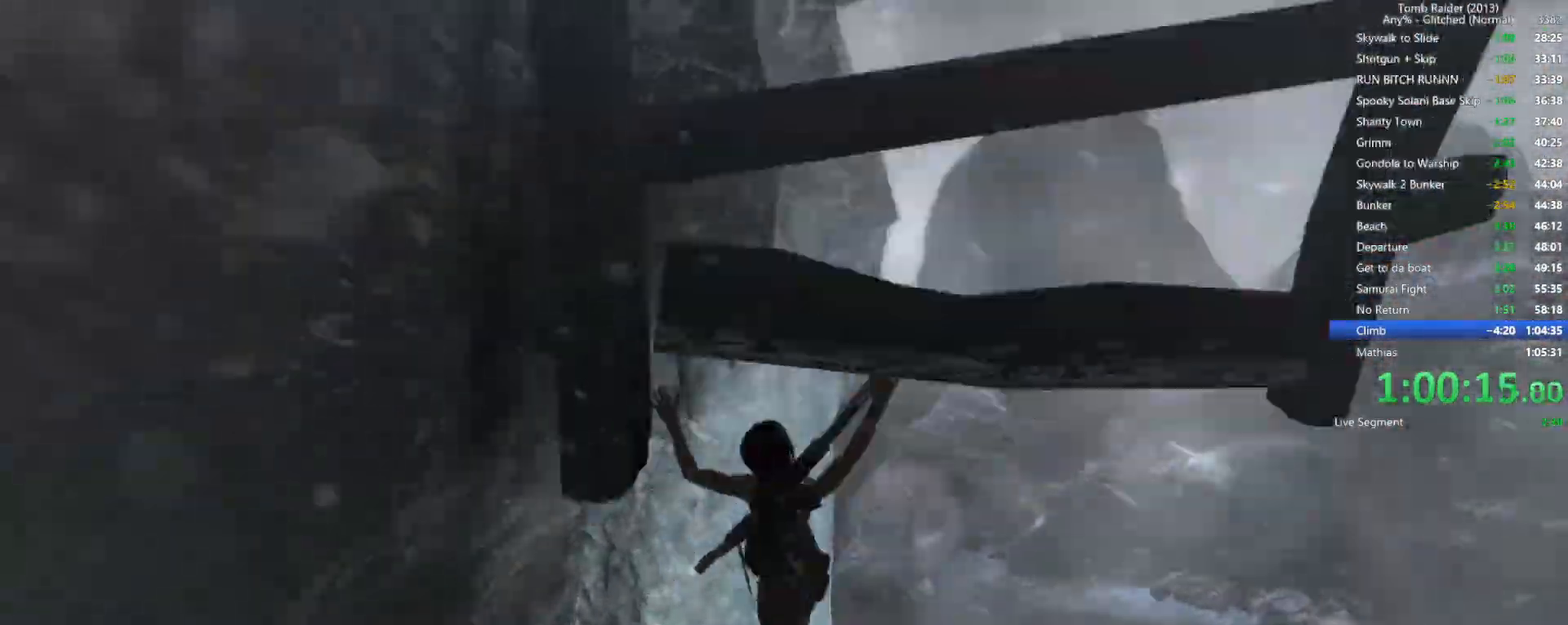
{"keys": ["e", "w"], "mouse": [], "events": [[400, "e", "down"]]}
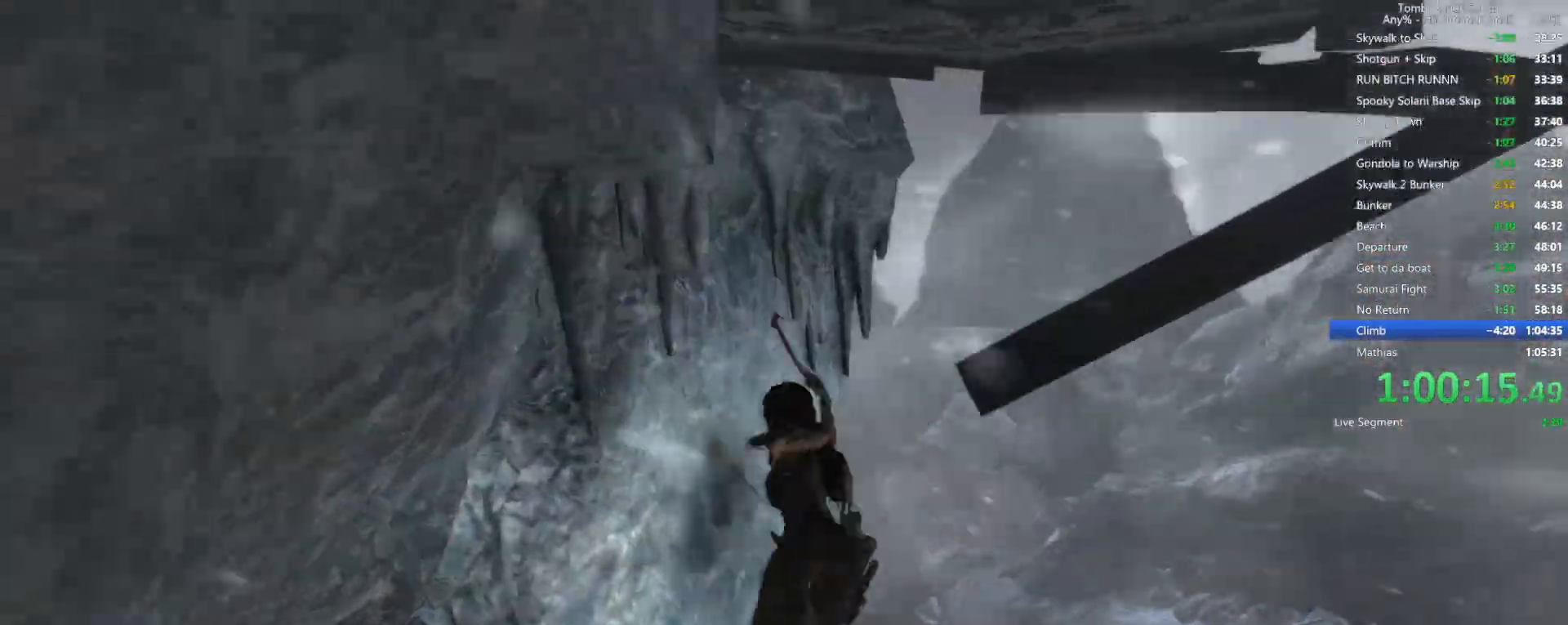
{"keys": ["d"], "mouse": [], "events": [[317, "e", "up"], [367, "w", "up"], [400, "d", "down"]]}
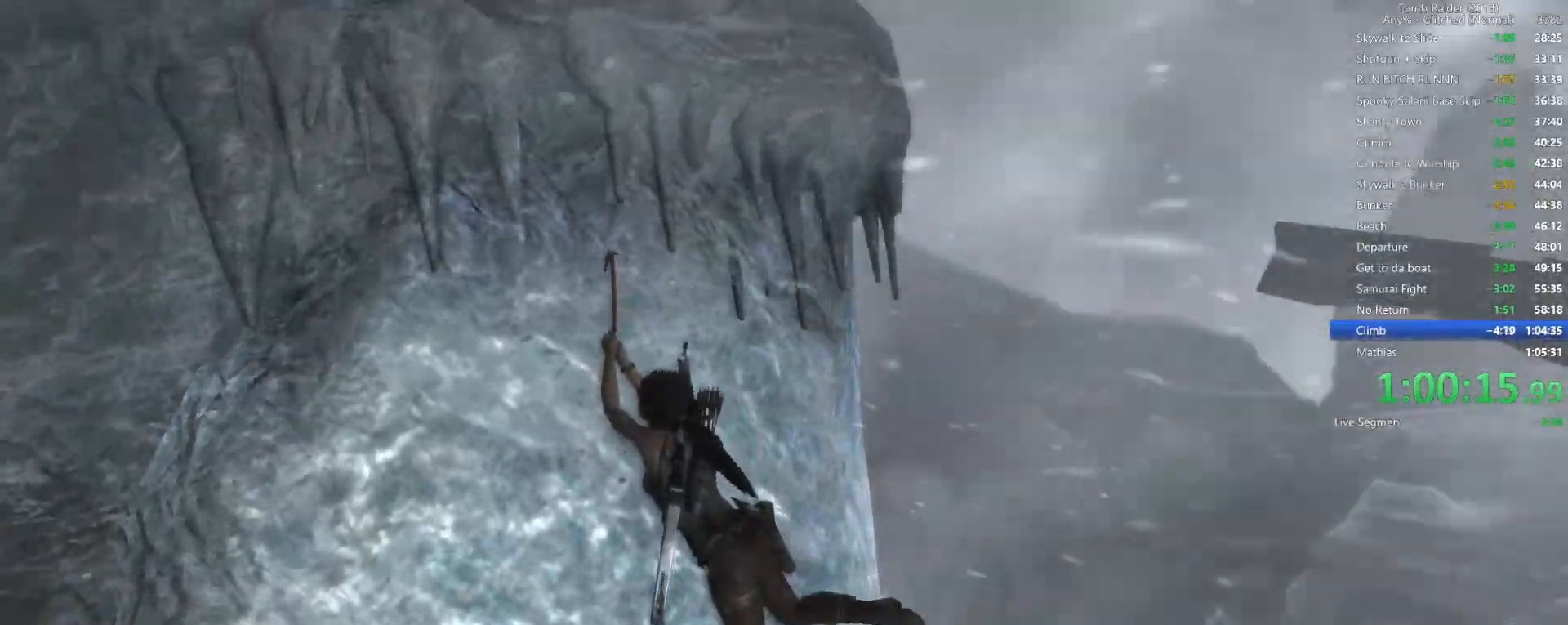
{"keys": ["d"], "mouse": [], "events": []}
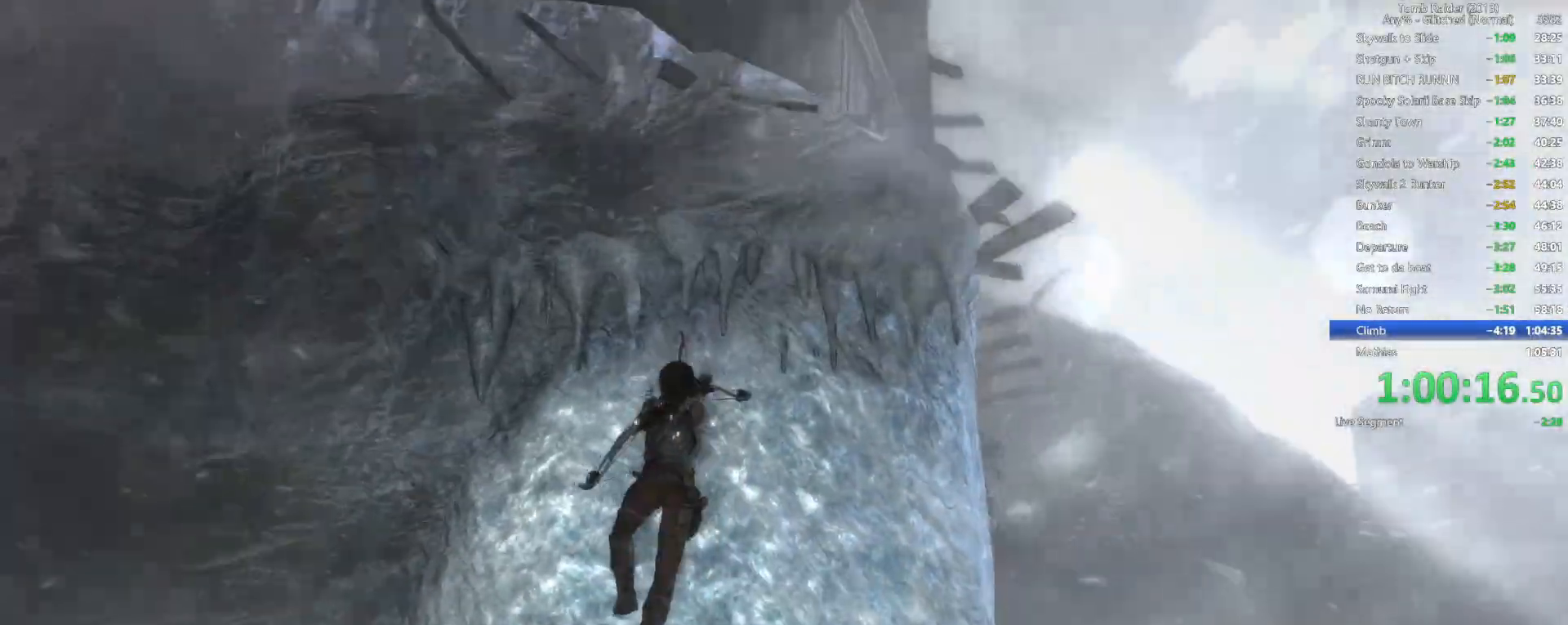
{"keys": ["d"], "mouse": [], "events": []}